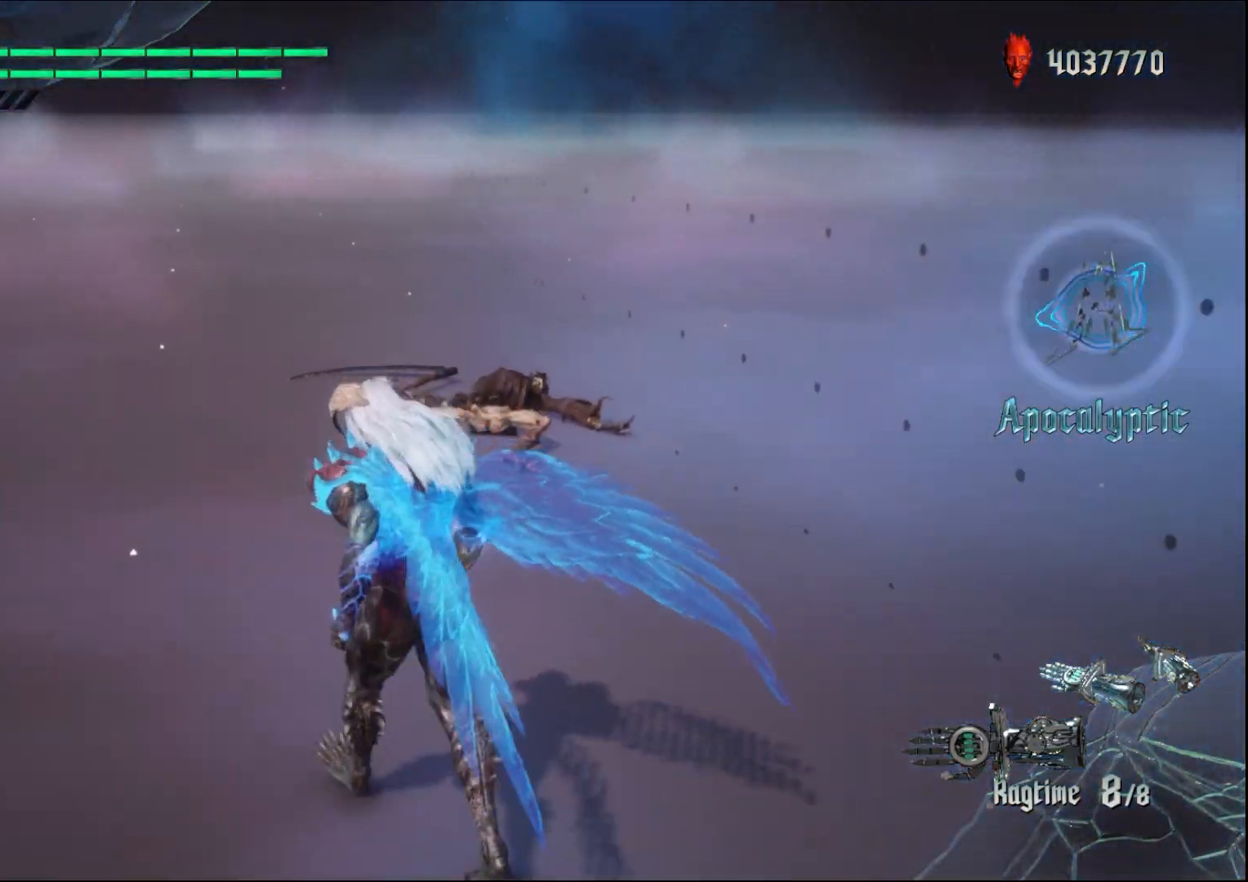
Gameplay with a controller (Xbox layout); each line is a JSON object with the inputs held at the frame after it. "events" lists button and stick changes between this image and that frame as [ms after this image, input, new state], when the widget could be followed in between. Not read: L3 R3.
{"buttons": [], "left_stick": "up", "right_stick": "center", "events": []}
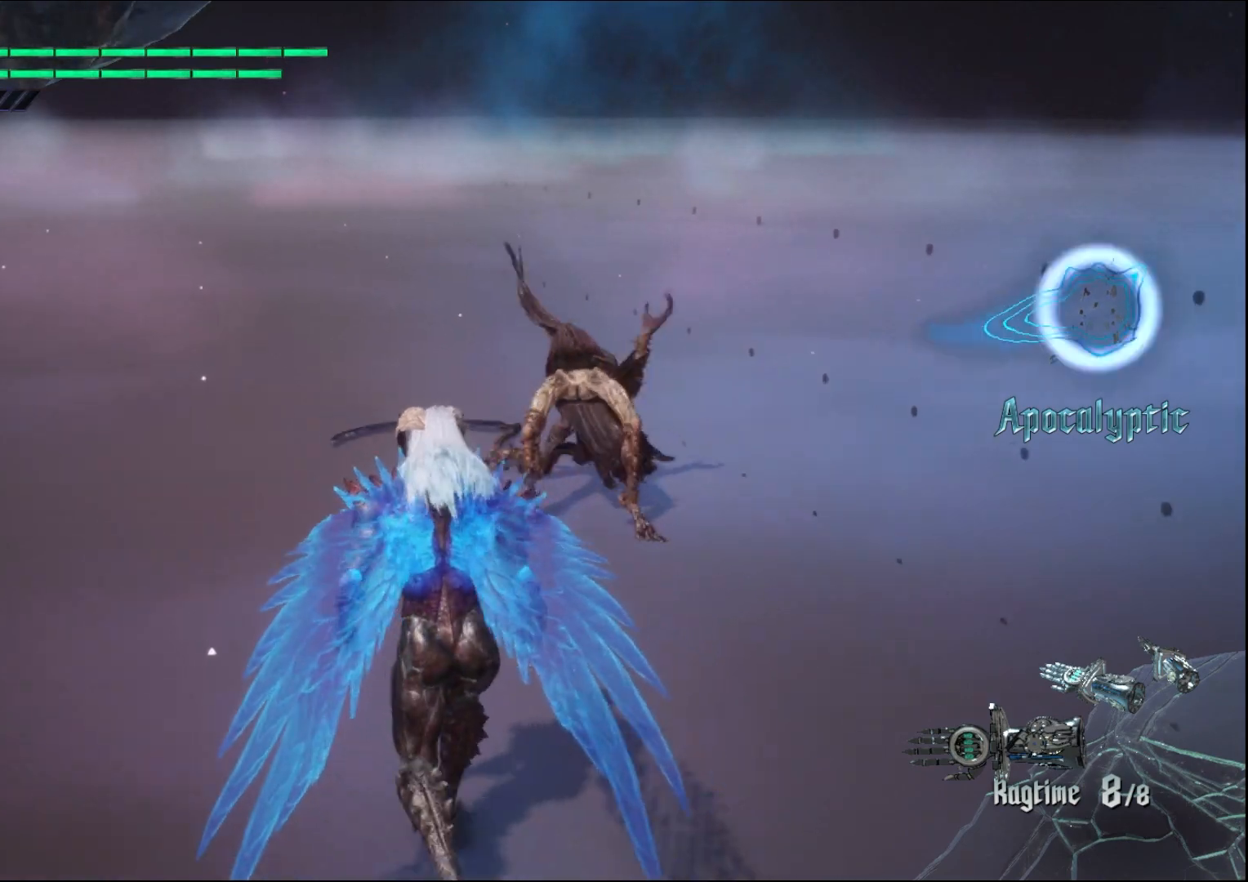
{"buttons": [], "left_stick": "up", "right_stick": "center", "events": []}
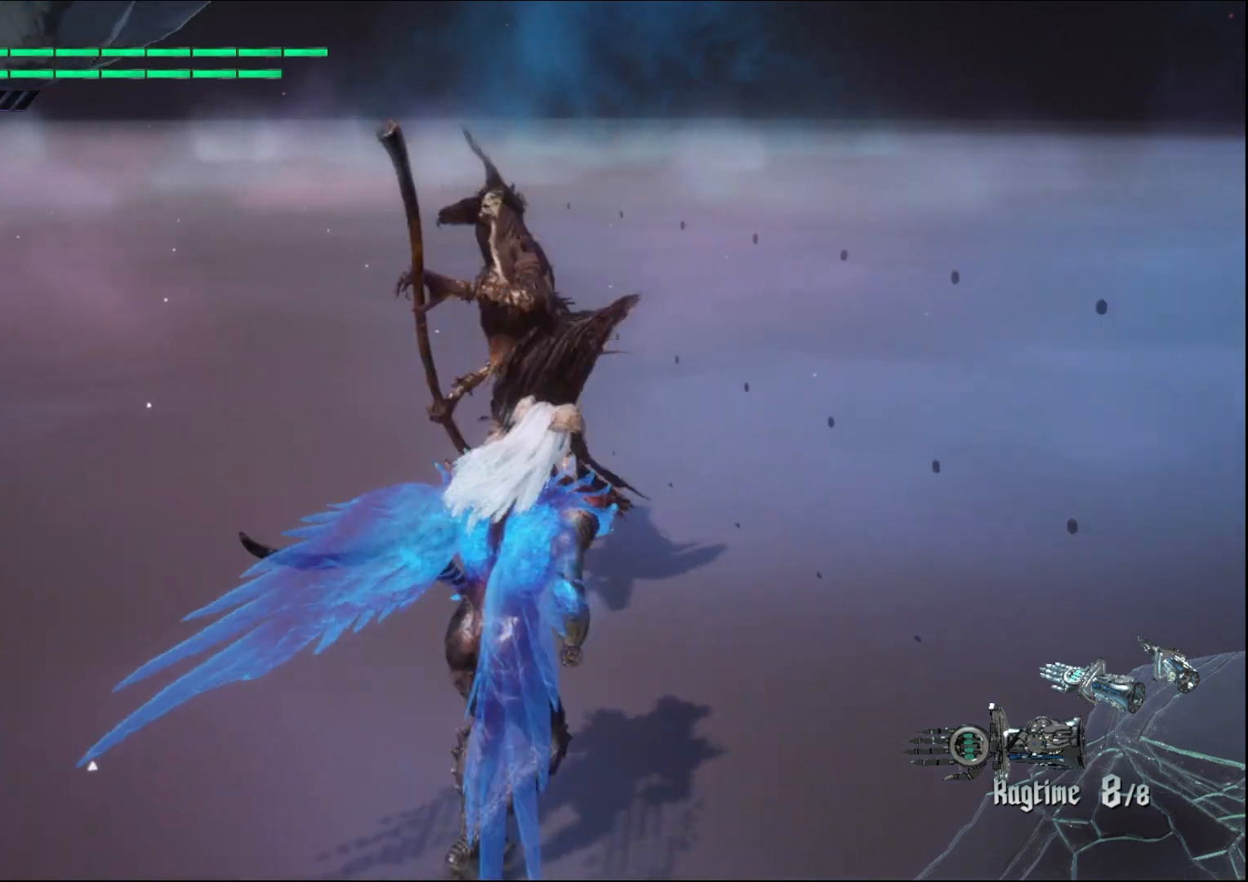
{"buttons": [], "left_stick": "up", "right_stick": "down-left", "events": [[33, "left_stick", "down-right"], [300, "left_stick", "up"], [367, "right_stick", "down-left"]]}
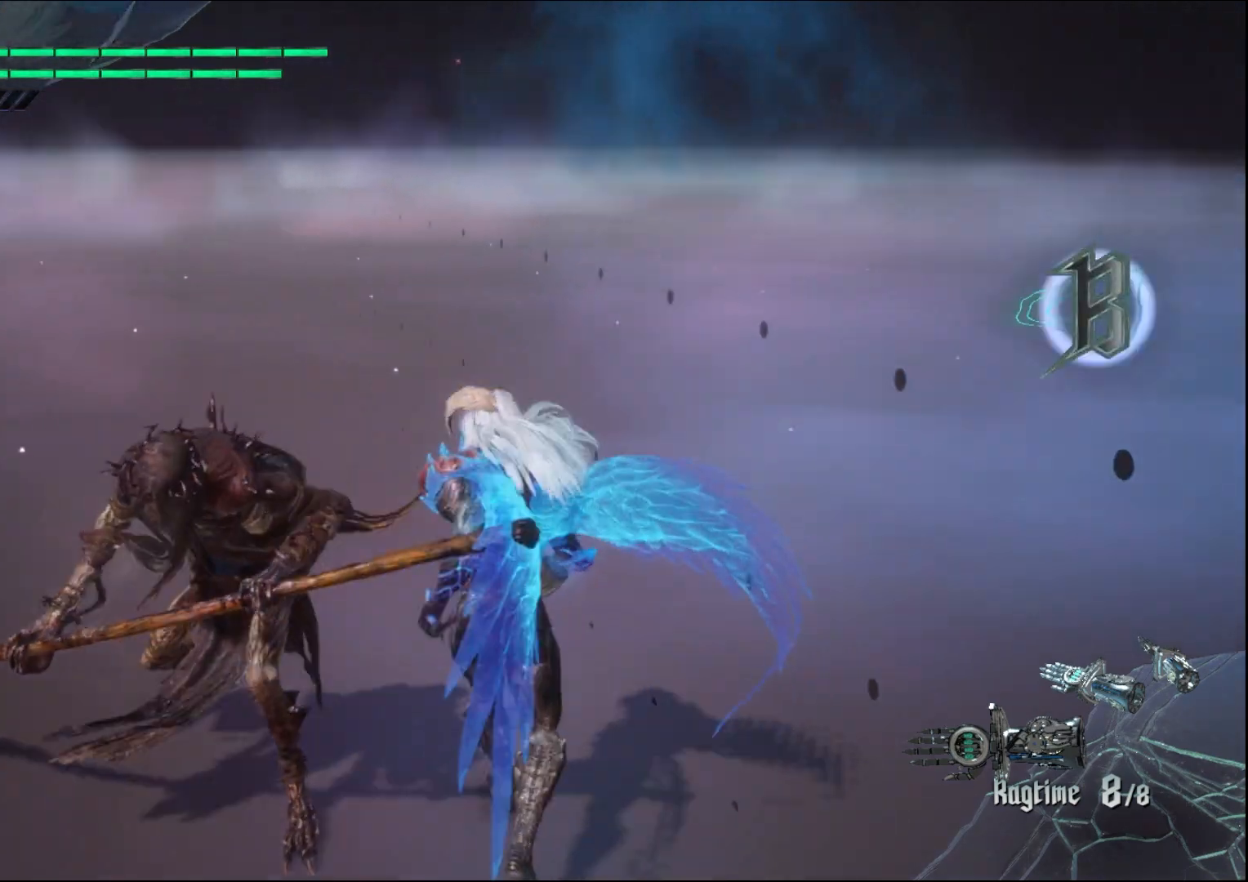
{"buttons": [], "left_stick": "center", "right_stick": "center", "events": [[67, "left_stick", "center"], [133, "right_stick", "center"], [167, "left_stick", "down-left"], [367, "left_stick", "center"]]}
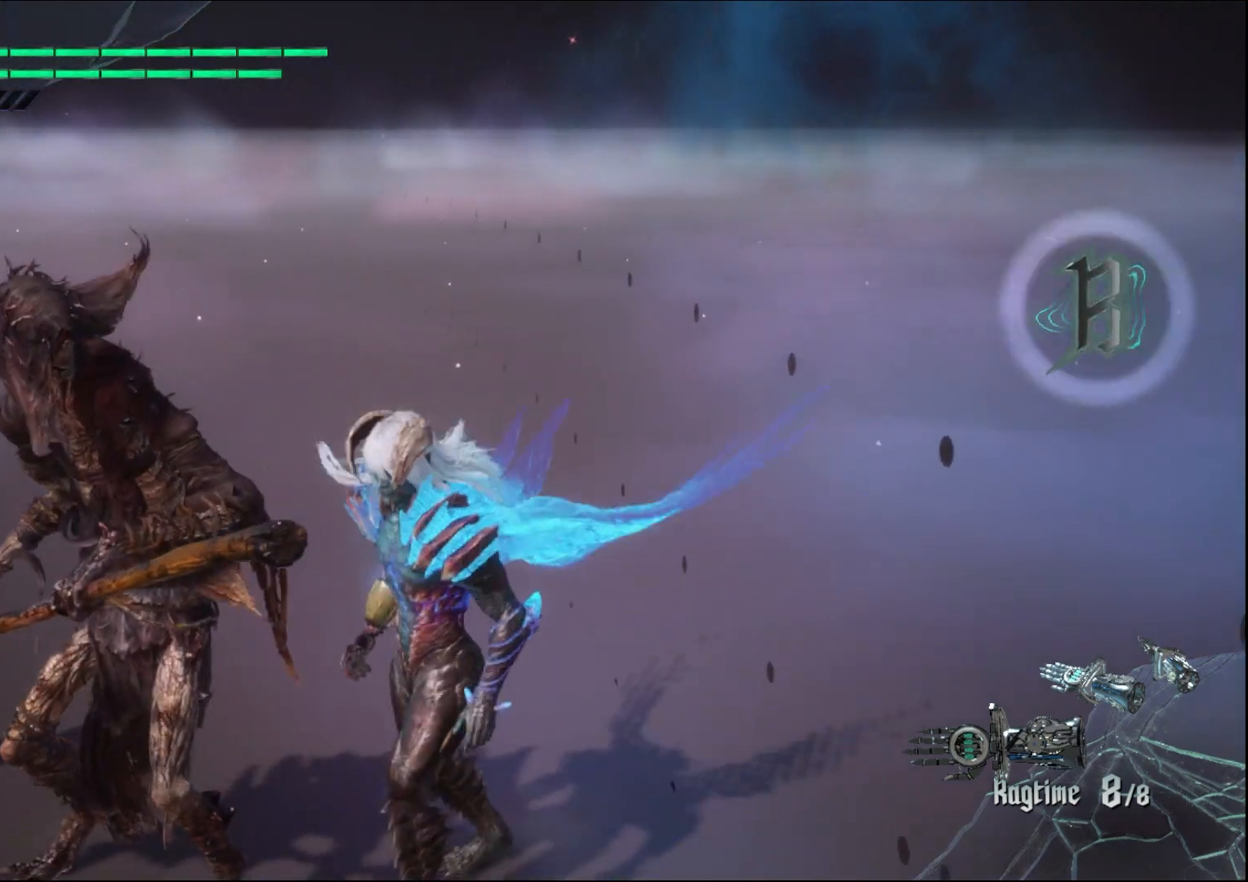
{"buttons": [], "left_stick": "up", "right_stick": "down-left", "events": [[200, "left_stick", "down"], [300, "left_stick", "down-left"], [300, "right_stick", "down-left"], [500, "left_stick", "up"]]}
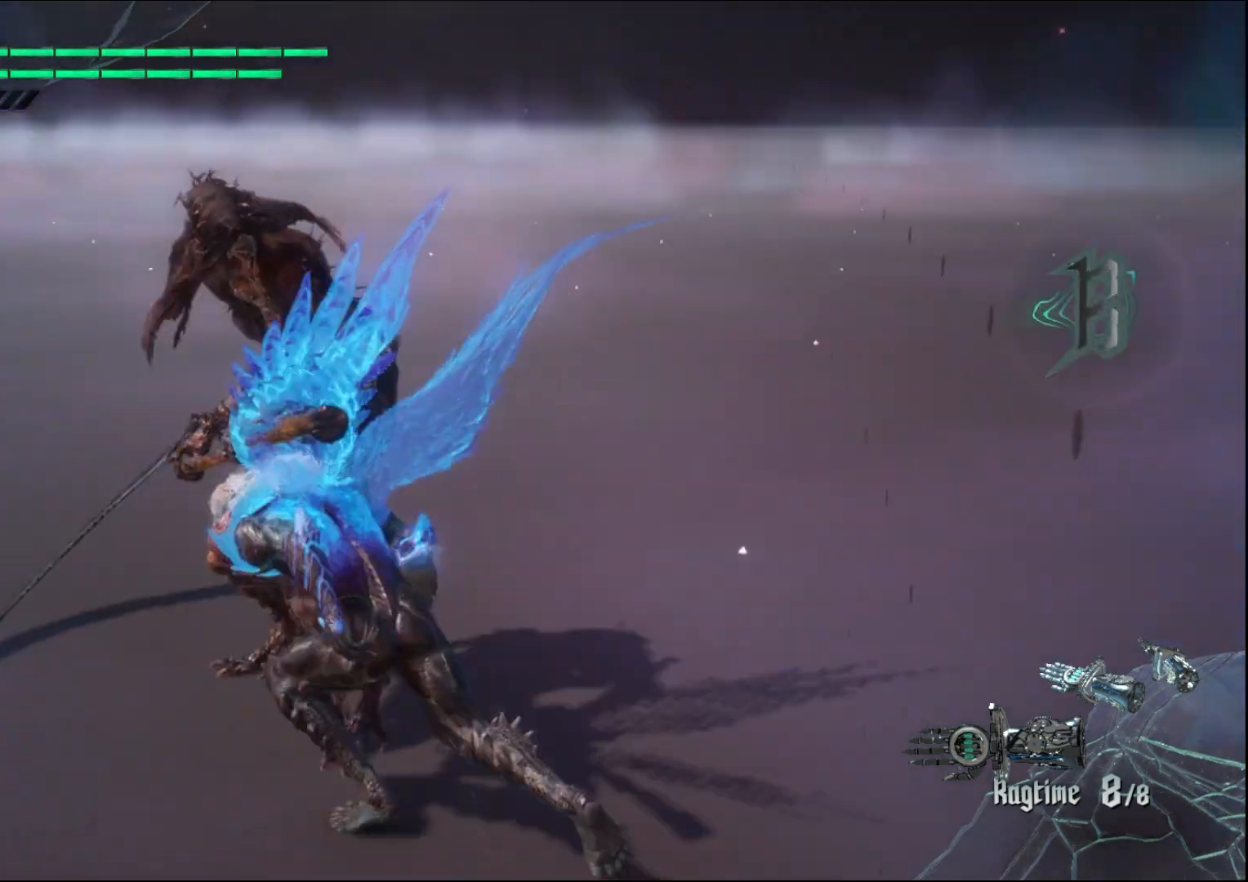
{"buttons": [], "left_stick": "up", "right_stick": "down-left", "events": [[267, "right_stick", "center"], [433, "right_stick", "down-left"]]}
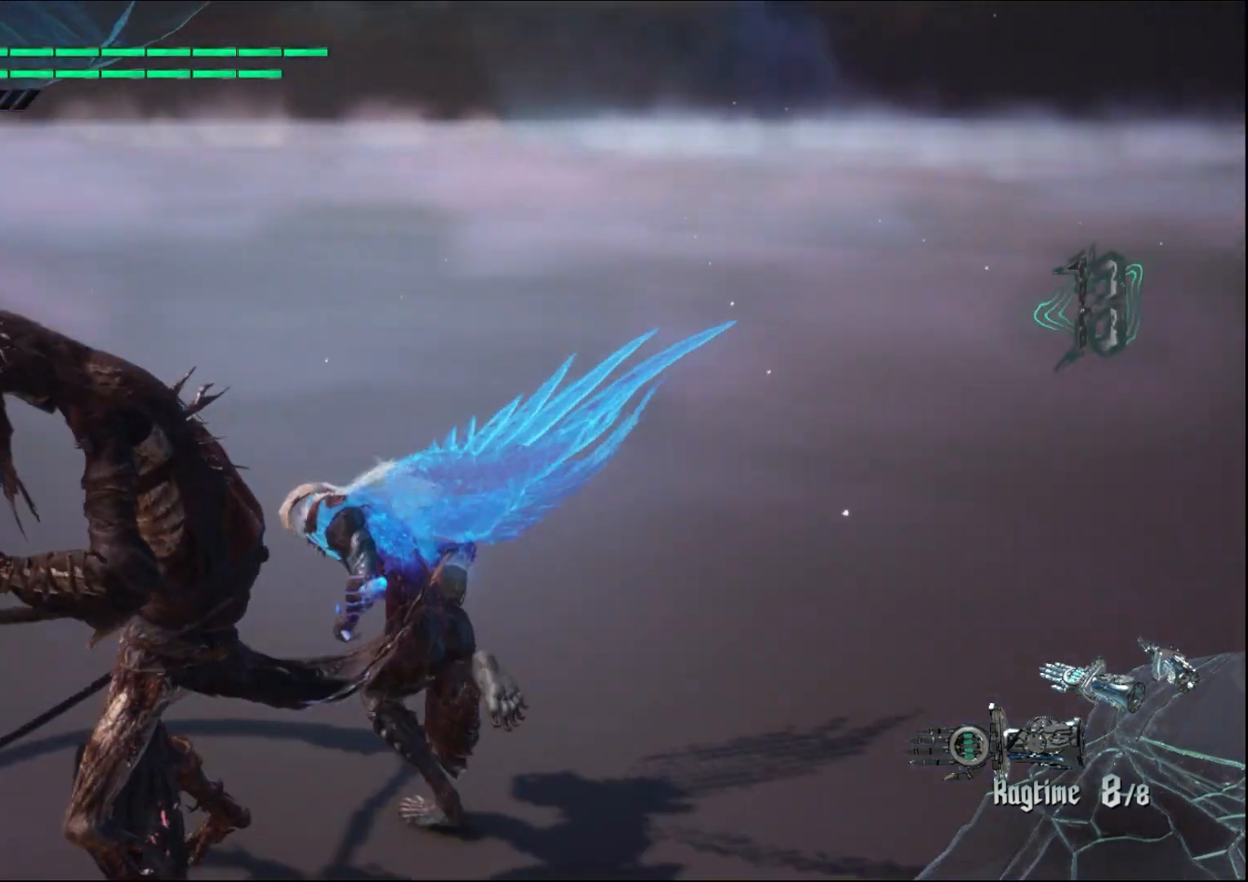
{"buttons": [], "left_stick": "down", "right_stick": "down-left", "events": [[233, "left_stick", "down-right"], [467, "left_stick", "down"]]}
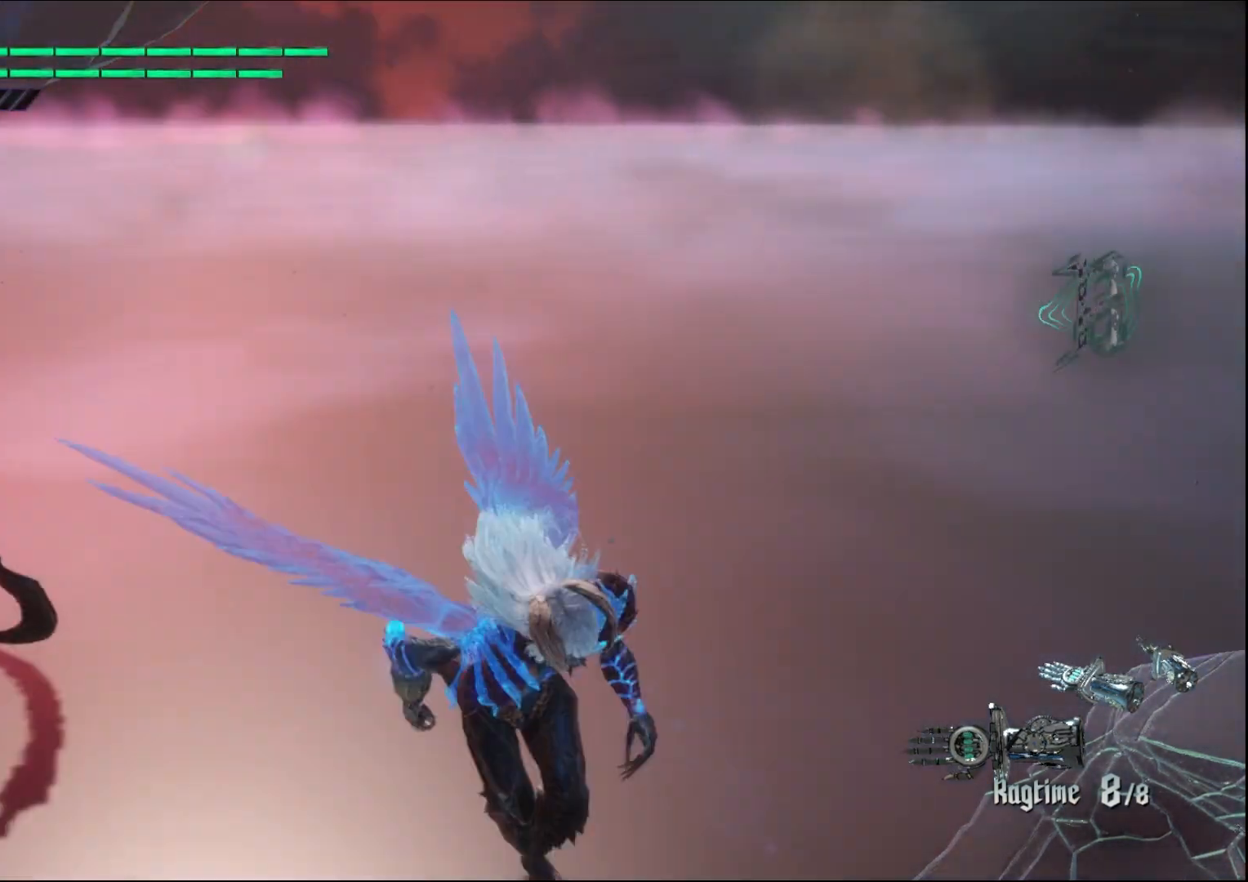
{"buttons": [], "left_stick": "center", "right_stick": "center", "events": [[133, "left_stick", "down-left"], [333, "left_stick", "up"], [400, "left_stick", "center"], [400, "right_stick", "center"]]}
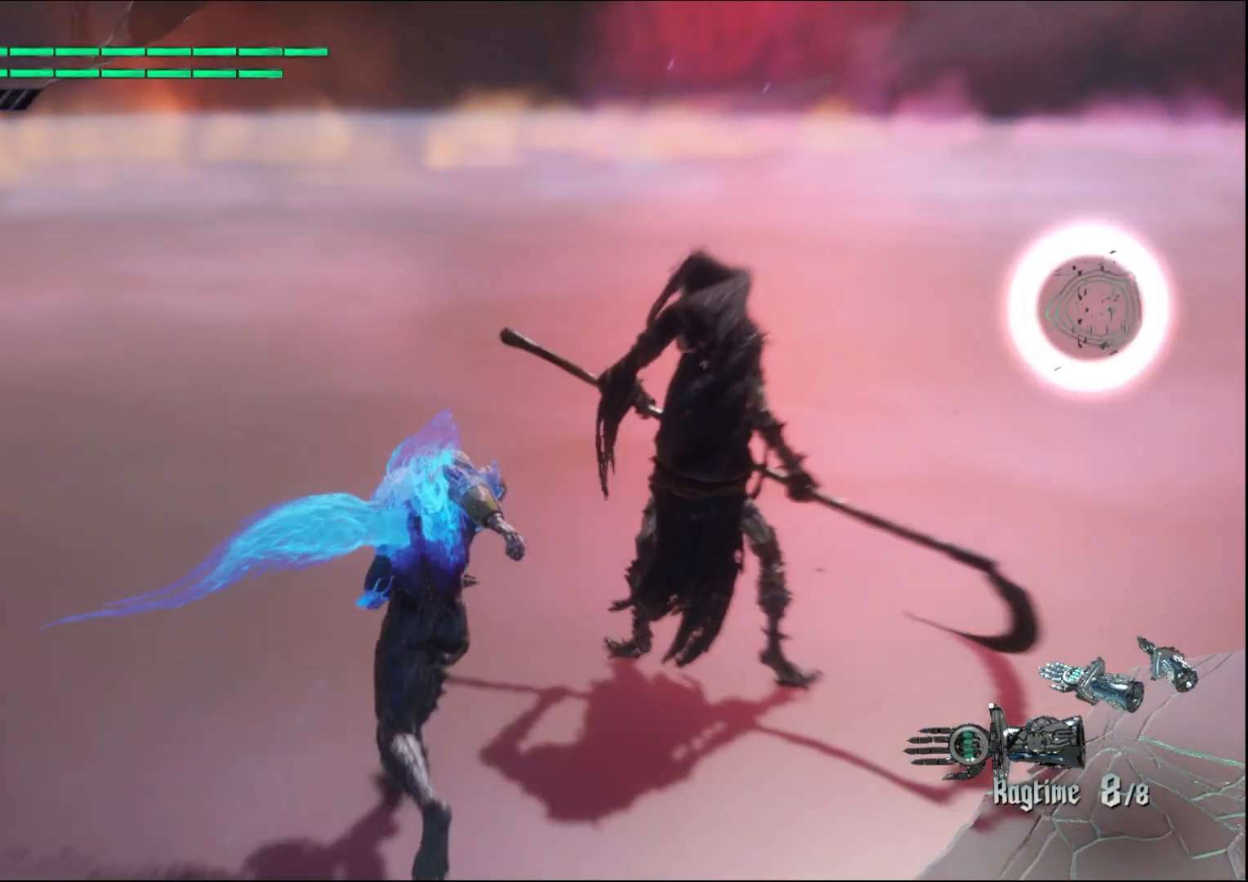
{"buttons": [], "left_stick": "center", "right_stick": "center", "events": [[367, "left_stick", "down-right"], [467, "left_stick", "center"]]}
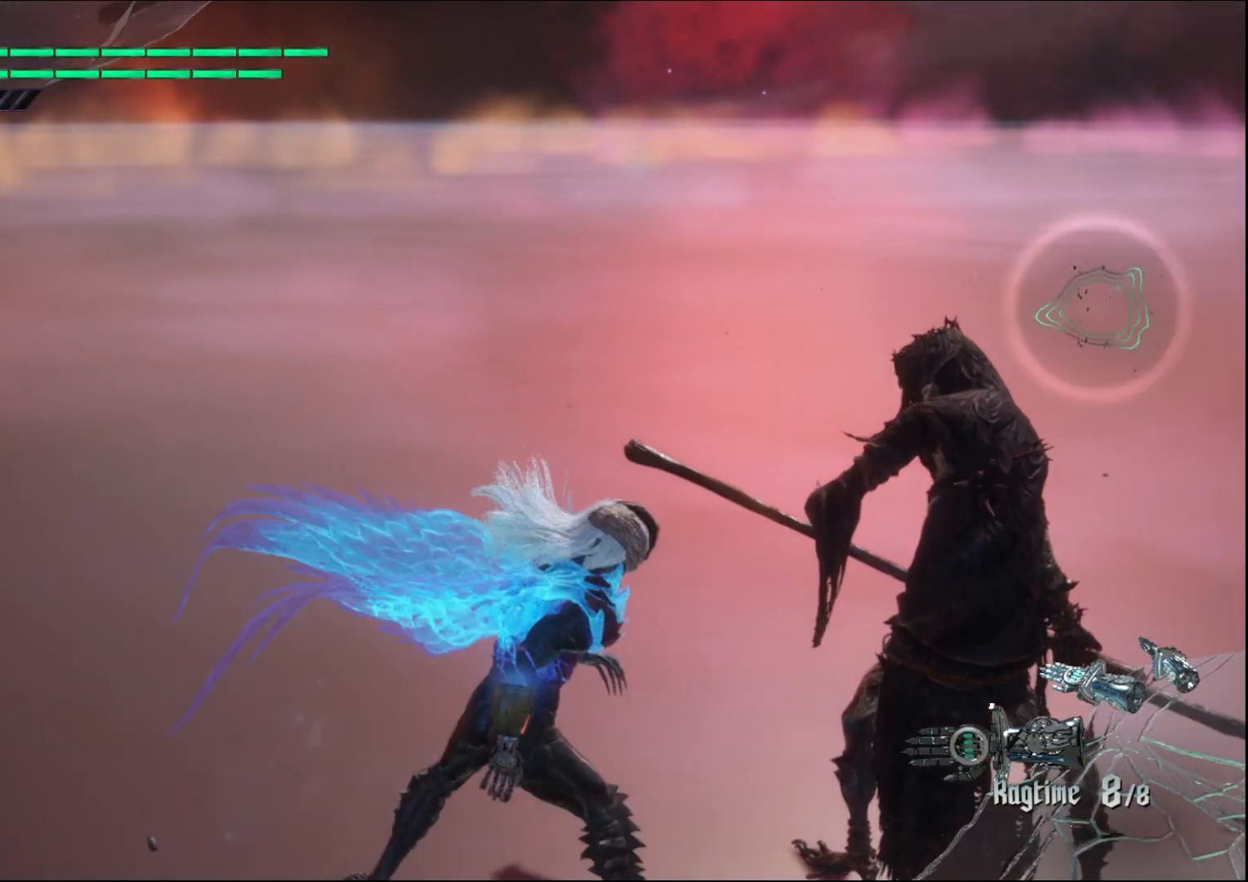
{"buttons": [], "left_stick": "down", "right_stick": "up", "events": [[333, "left_stick", "down"], [367, "right_stick", "up"]]}
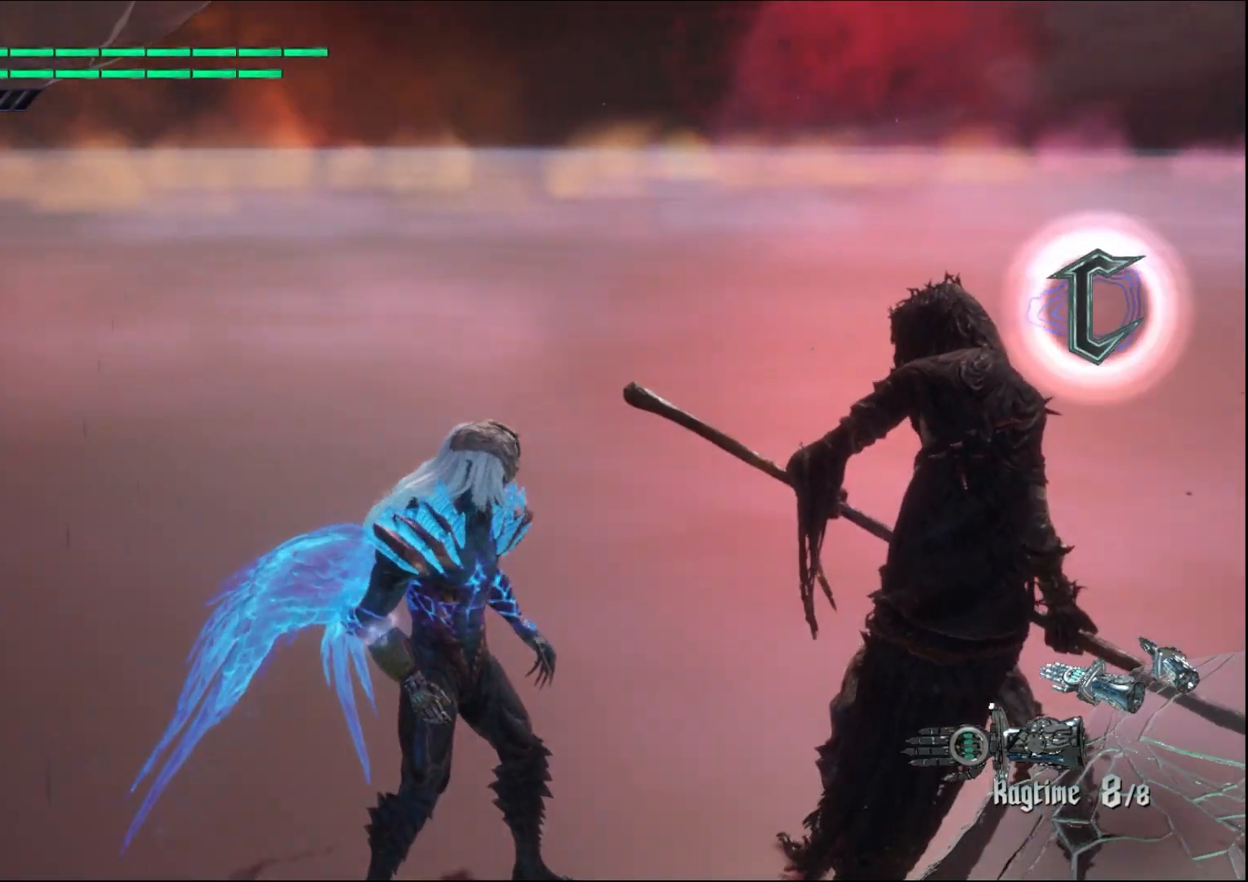
{"buttons": [], "left_stick": "down", "right_stick": "center", "events": [[200, "right_stick", "center"]]}
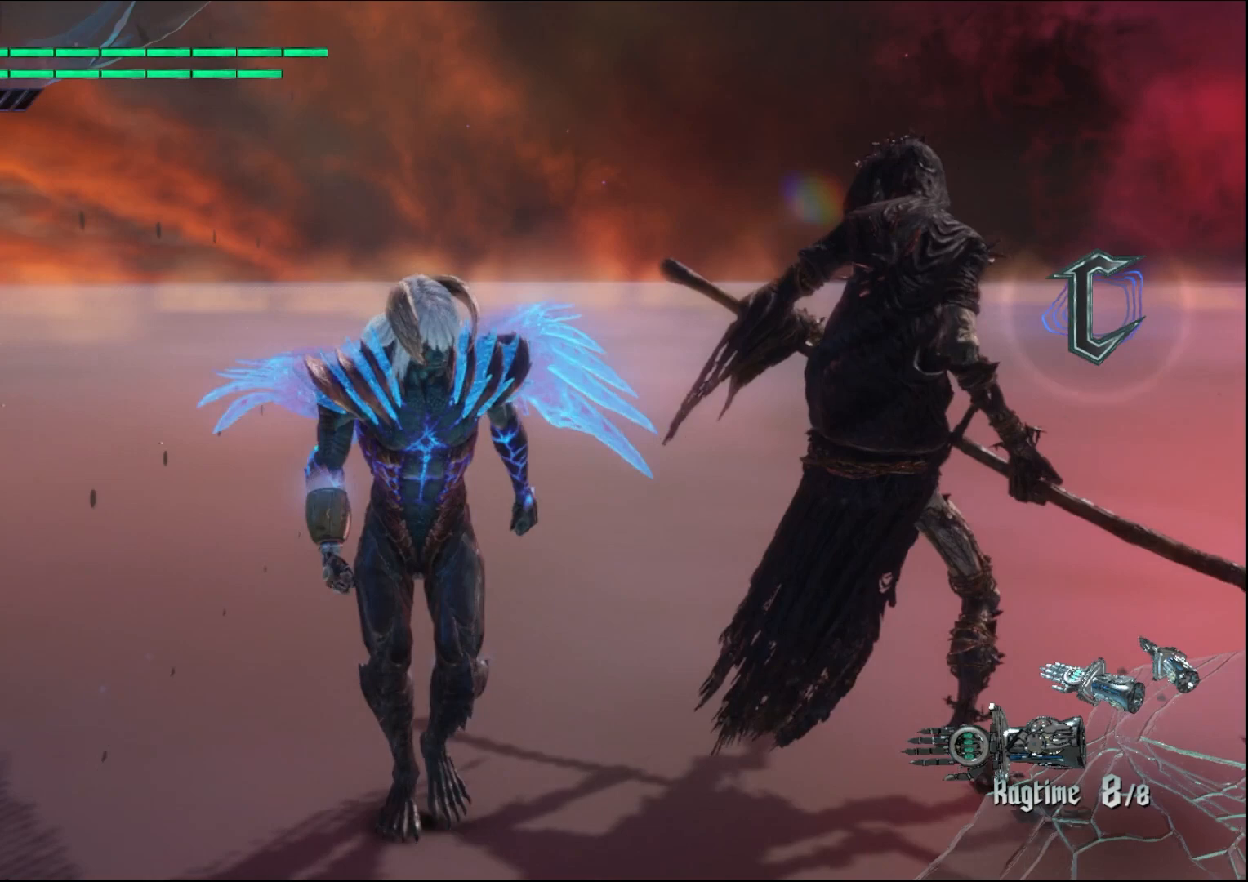
{"buttons": [], "left_stick": "center", "right_stick": "center", "events": [[167, "left_stick", "center"]]}
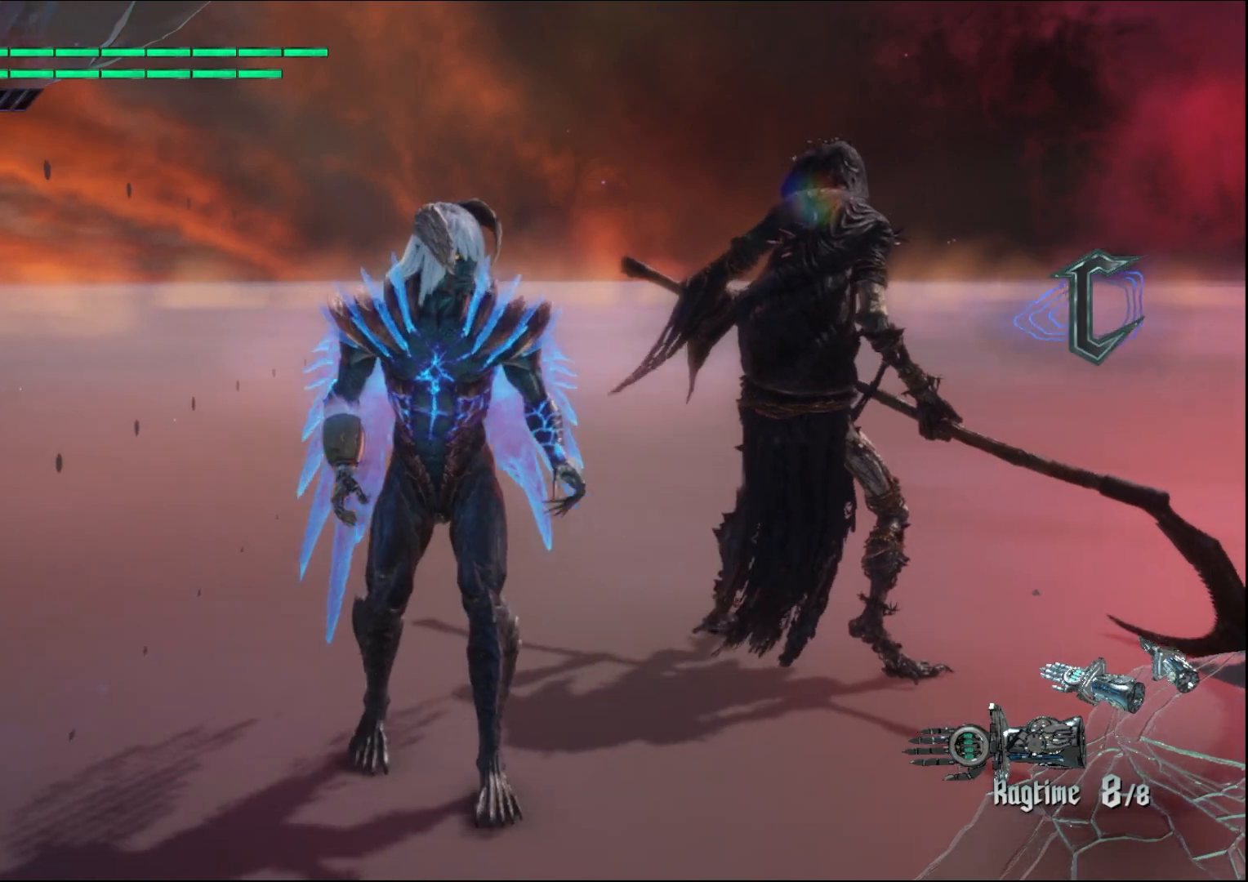
{"buttons": [], "left_stick": "center", "right_stick": "center", "events": [[300, "left_stick", "up"], [400, "left_stick", "center"]]}
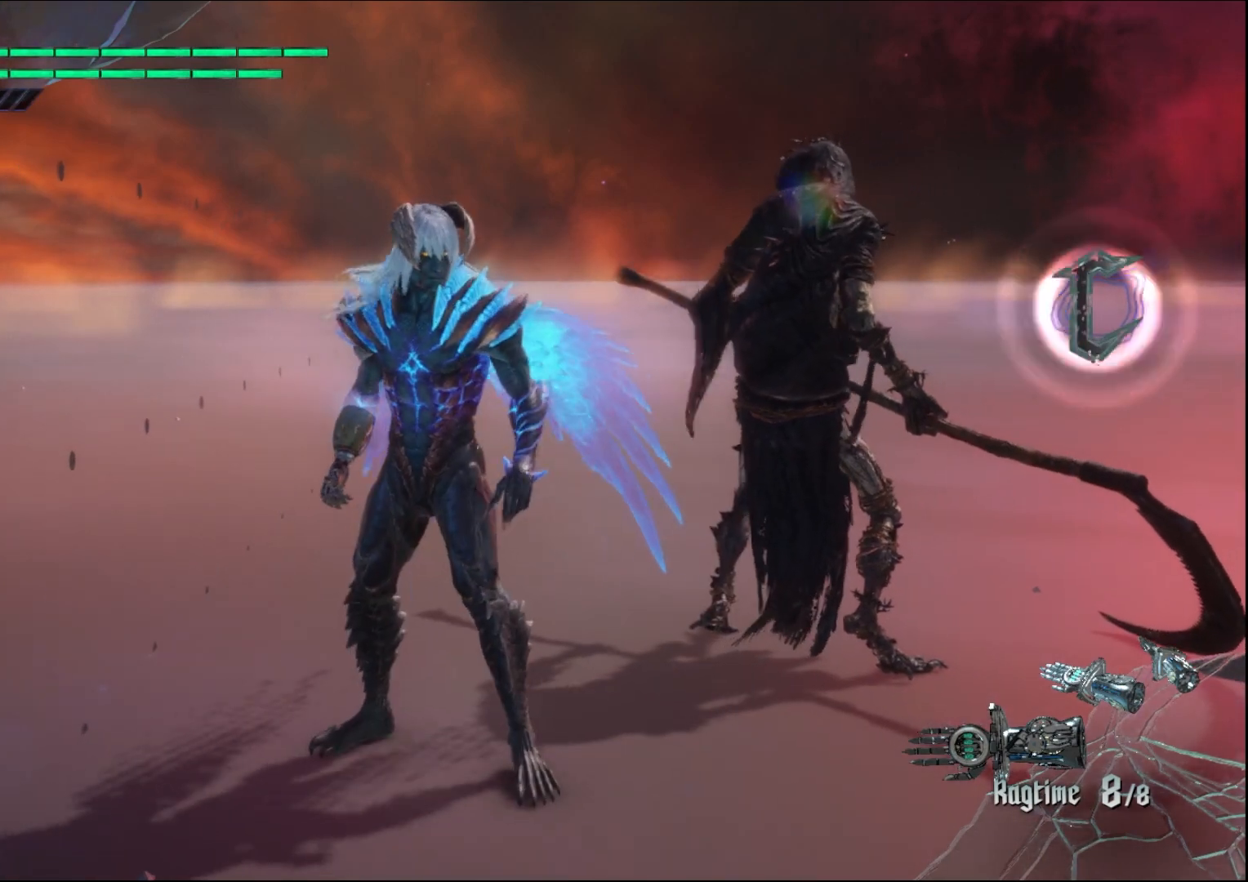
{"buttons": [], "left_stick": "up", "right_stick": "center", "events": [[400, "left_stick", "up"]]}
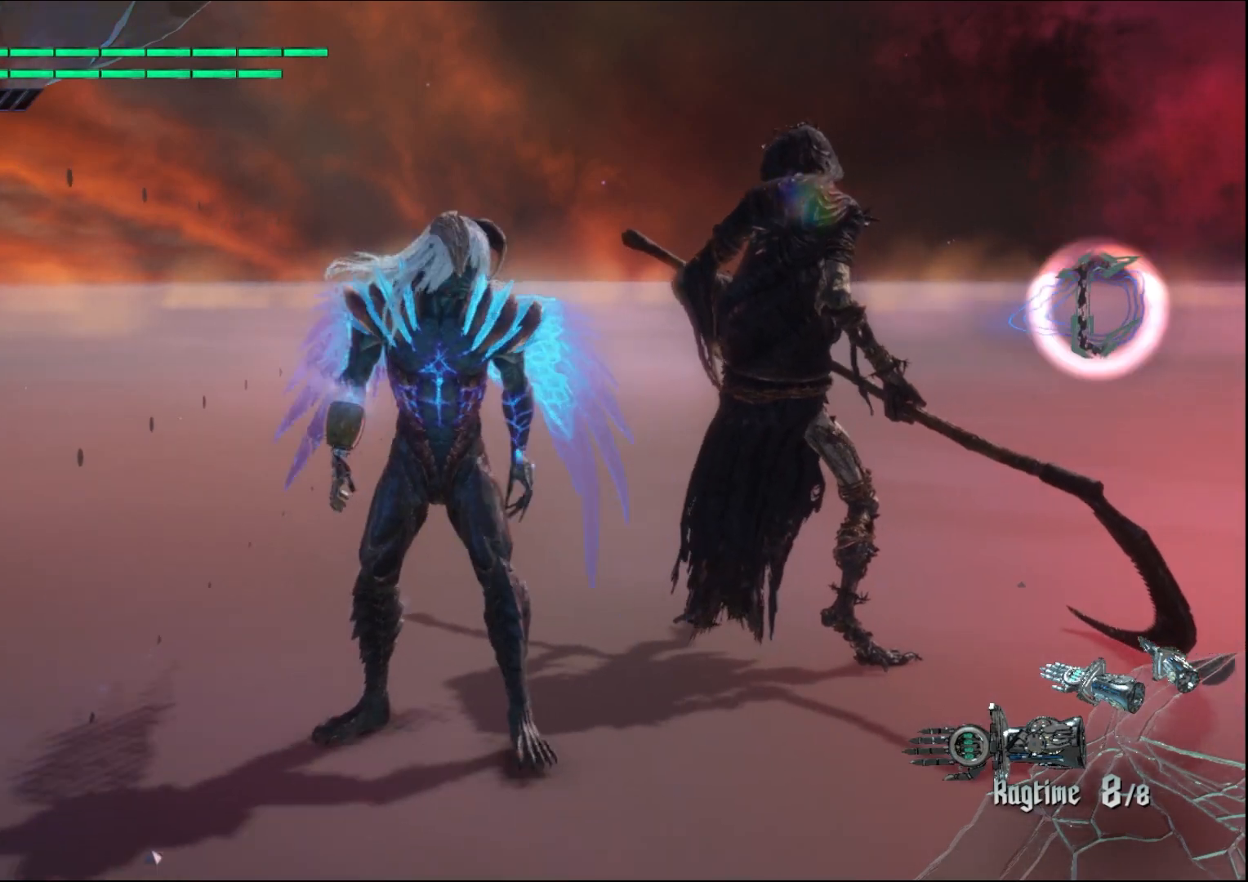
{"buttons": [], "left_stick": "center", "right_stick": "down", "events": [[267, "left_stick", "center"], [267, "right_stick", "down"]]}
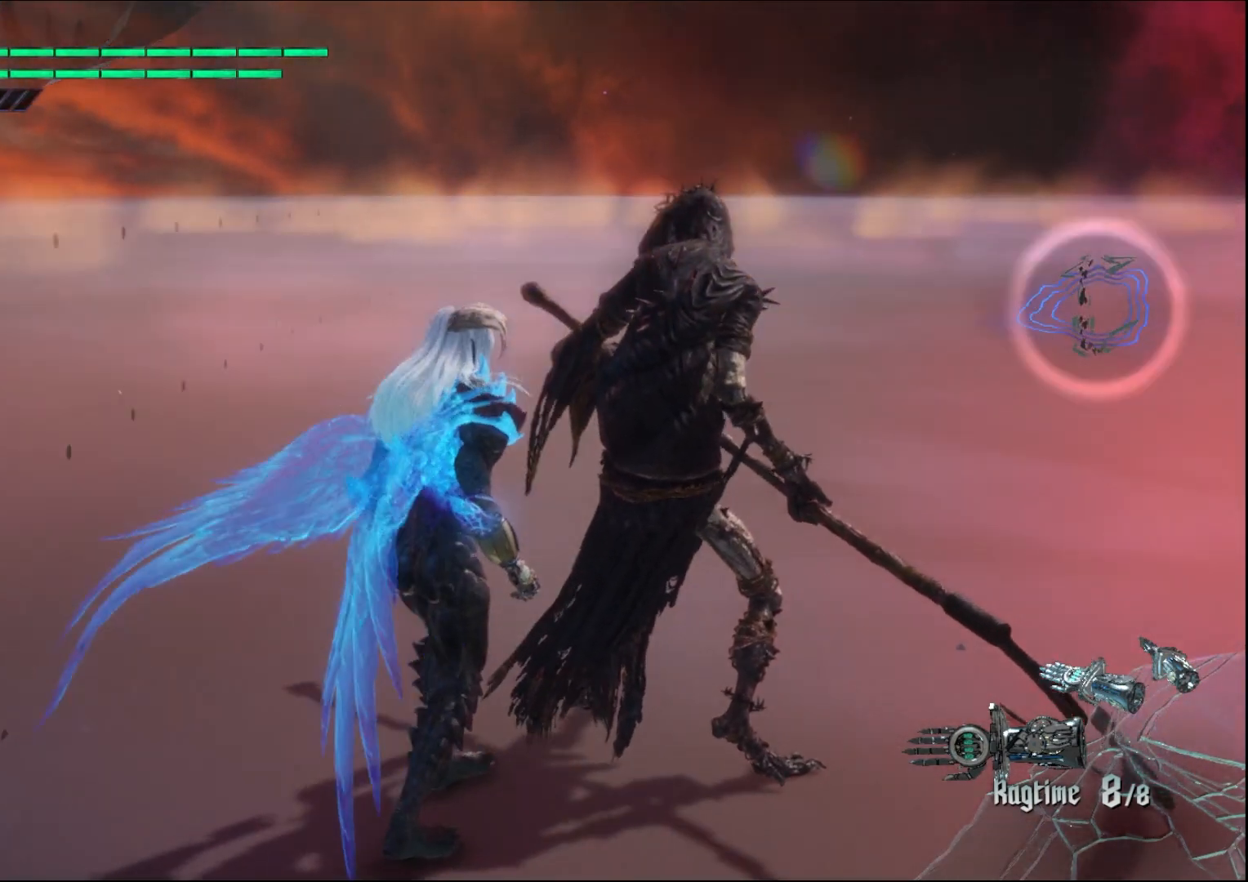
{"buttons": [], "left_stick": "center", "right_stick": "center", "events": [[67, "right_stick", "center"]]}
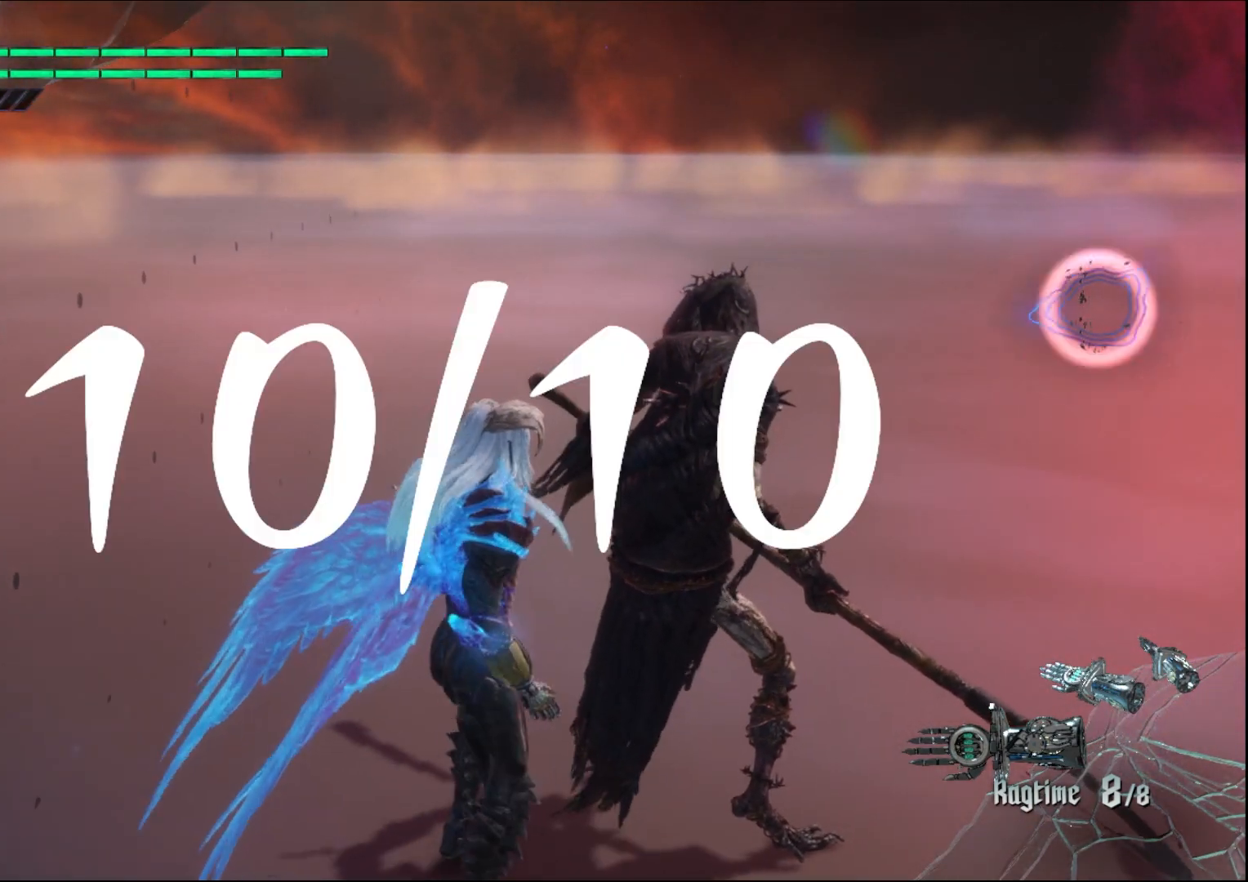
{"buttons": [], "left_stick": "center", "right_stick": "center", "events": []}
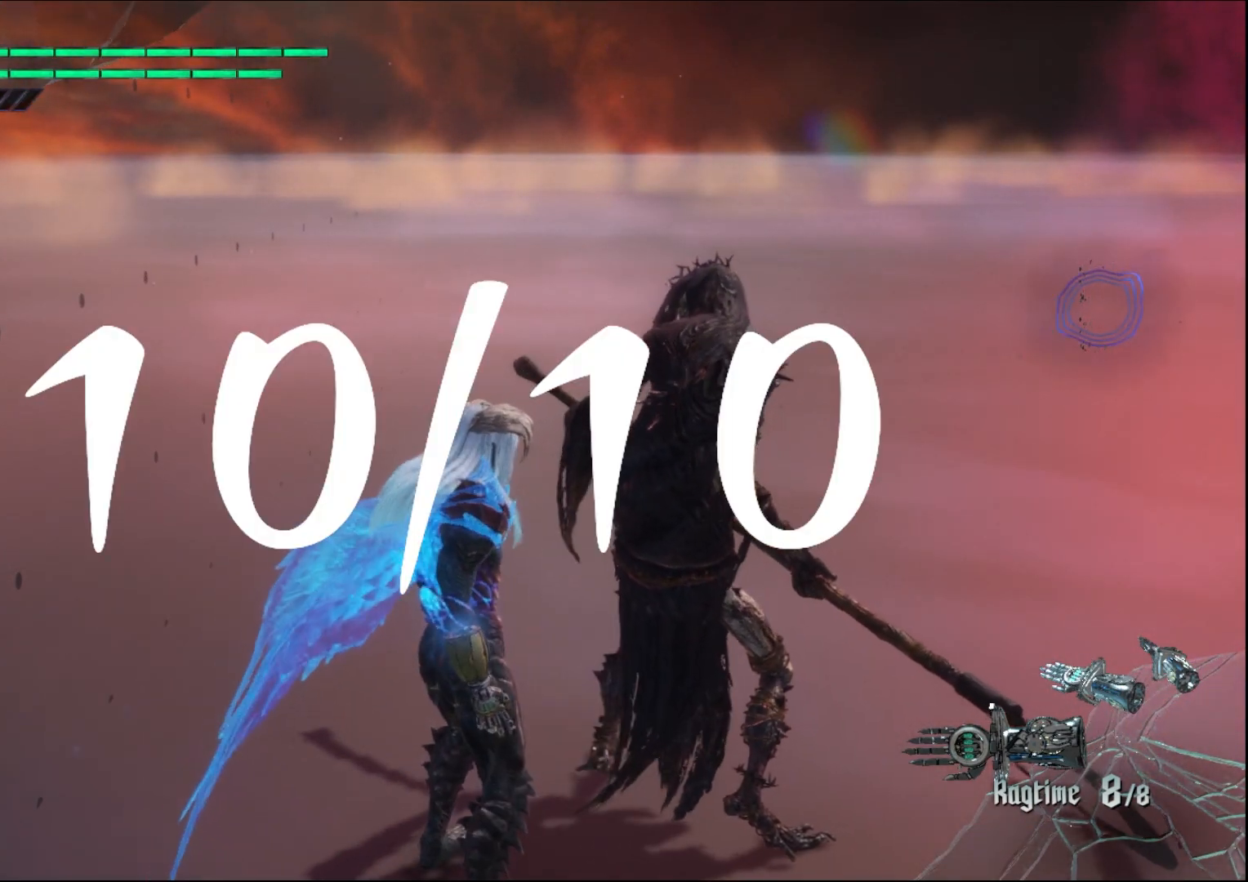
{"buttons": [], "left_stick": "center", "right_stick": "center", "events": []}
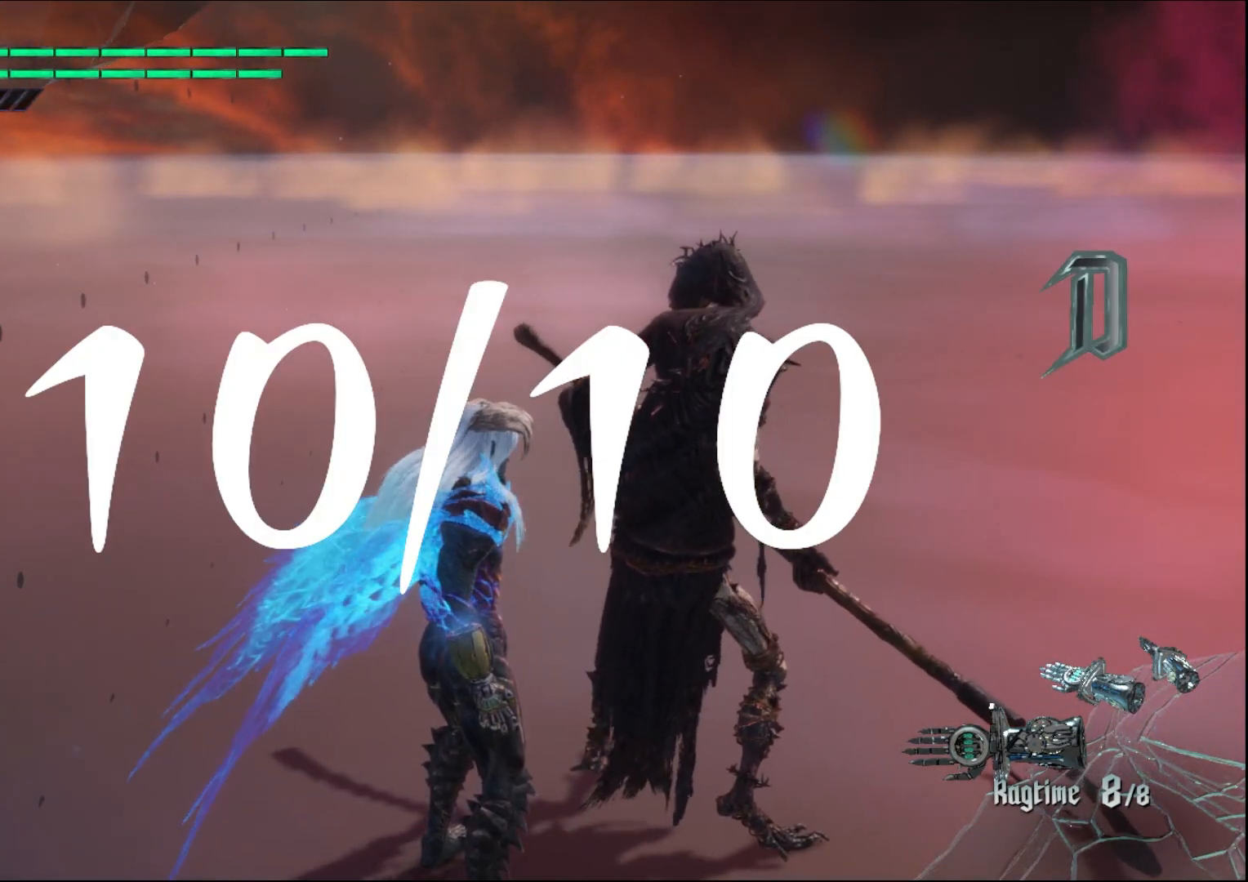
{"buttons": [], "left_stick": "center", "right_stick": "center", "events": [[367, "left_stick", "down-right"], [467, "left_stick", "center"]]}
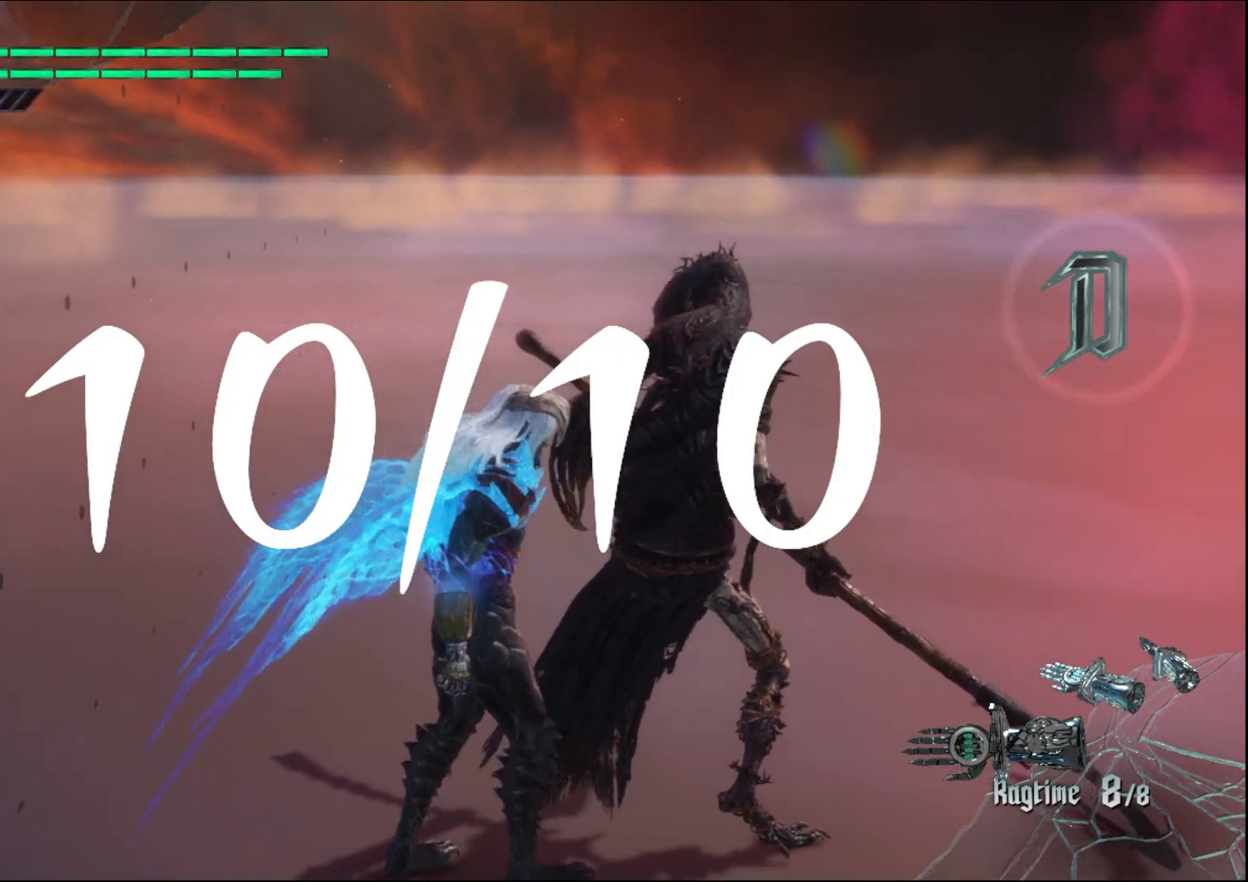
{"buttons": ["R1"], "left_stick": "center", "right_stick": "center", "events": [[333, "R1", "down"]]}
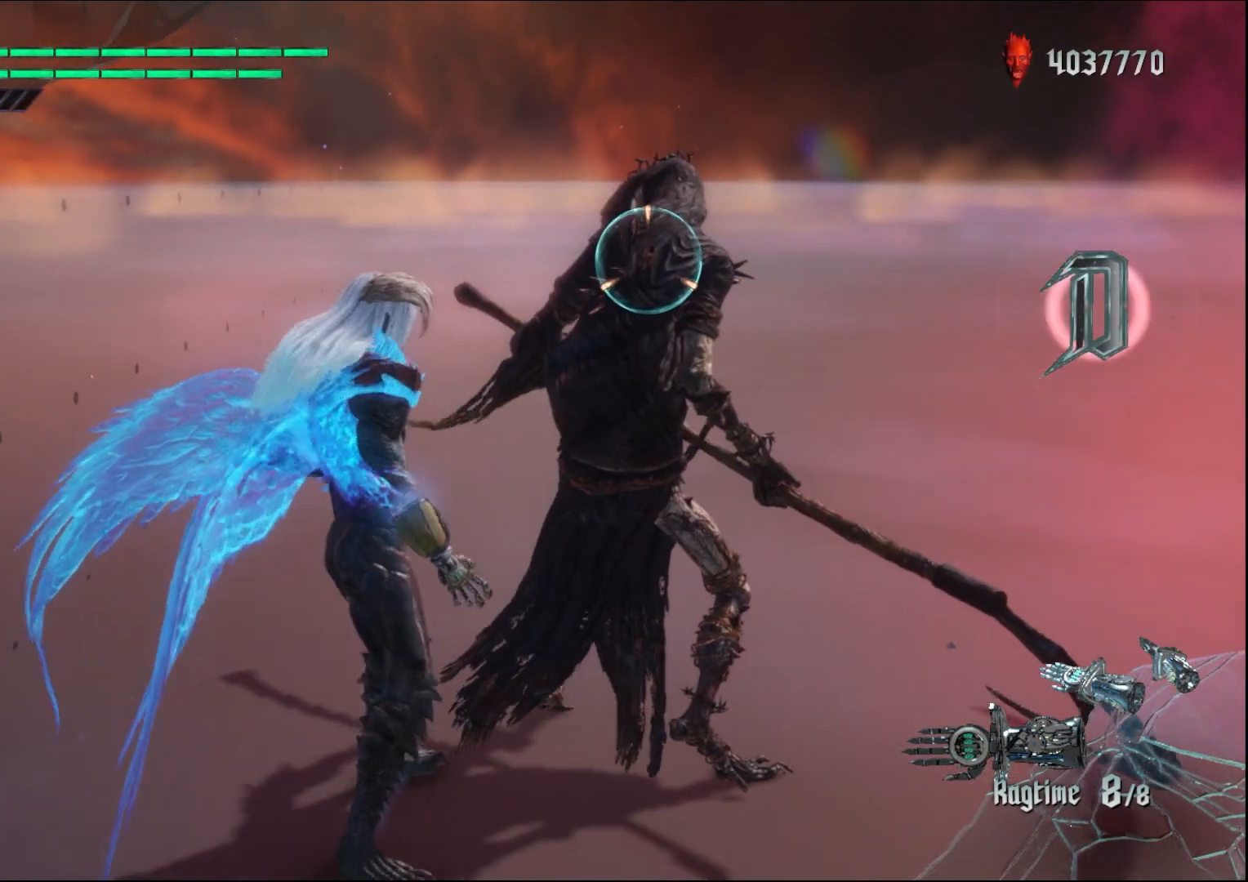
{"buttons": ["R1"], "left_stick": "center", "right_stick": "center", "events": []}
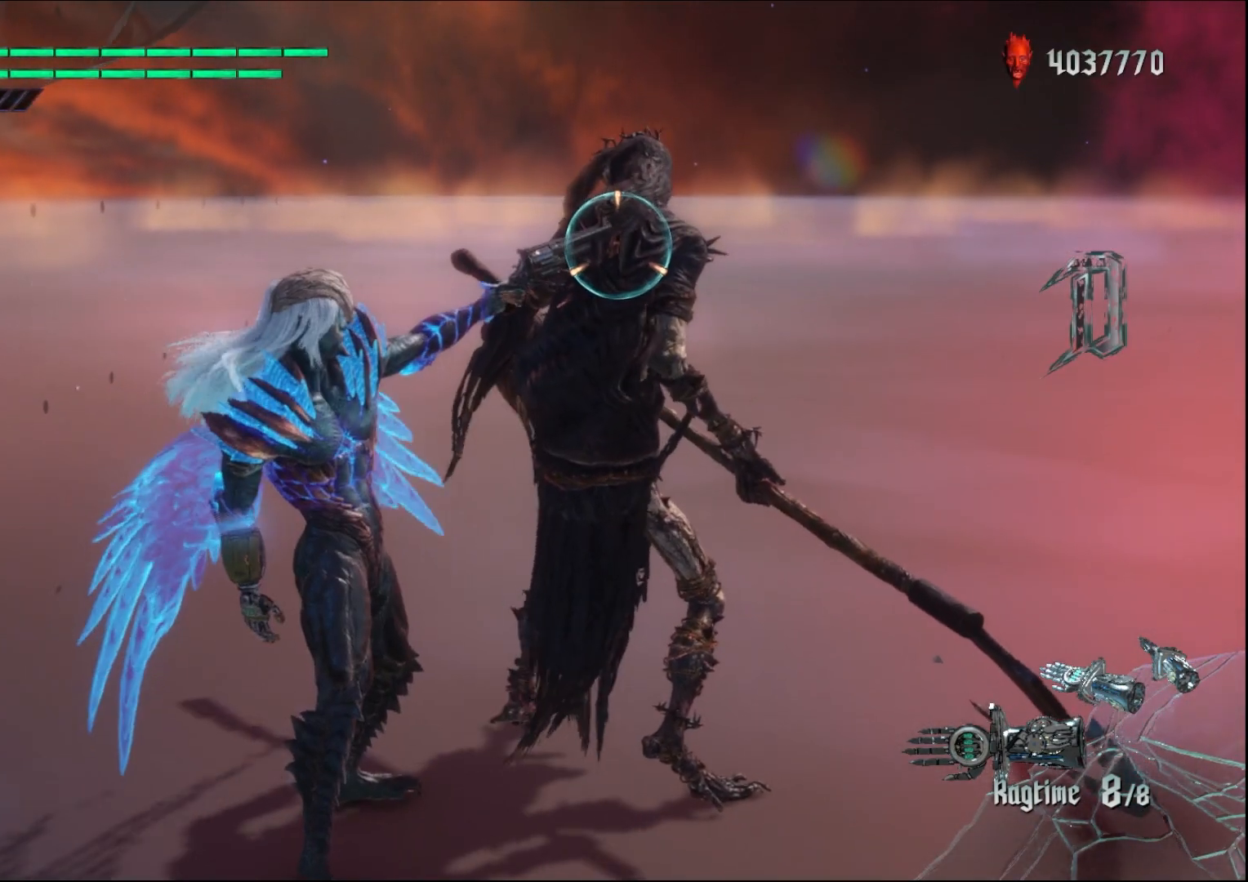
{"buttons": ["B", "Y", "R1"], "left_stick": "up", "right_stick": "center", "events": [[433, "B", "down"], [433, "Y", "down"], [433, "left_stick", "up"]]}
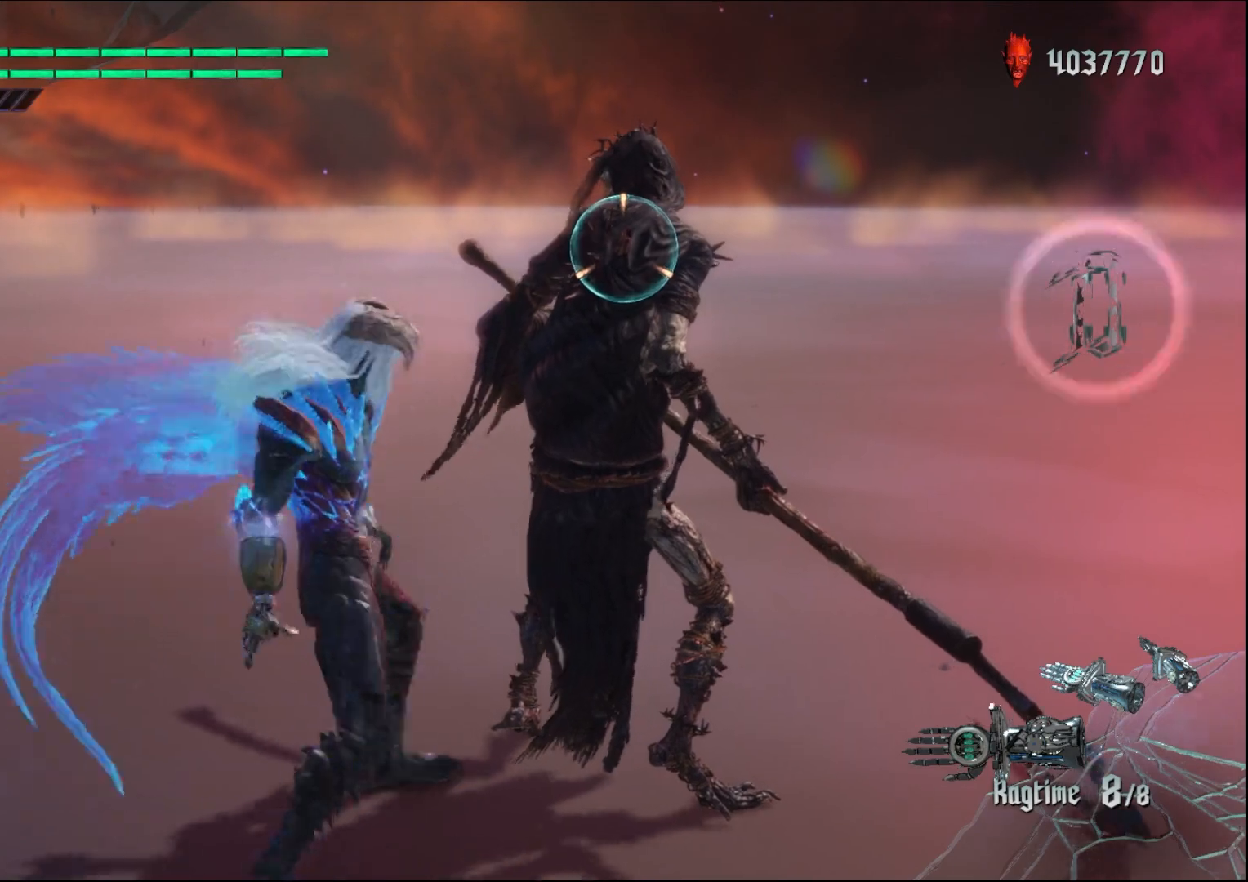
{"buttons": ["X"], "left_stick": "center", "right_stick": "center", "events": [[100, "B", "up"], [100, "Y", "up"], [100, "left_stick", "center"], [167, "R1", "up"], [200, "X", "down"], [333, "X", "up"], [433, "X", "down"]]}
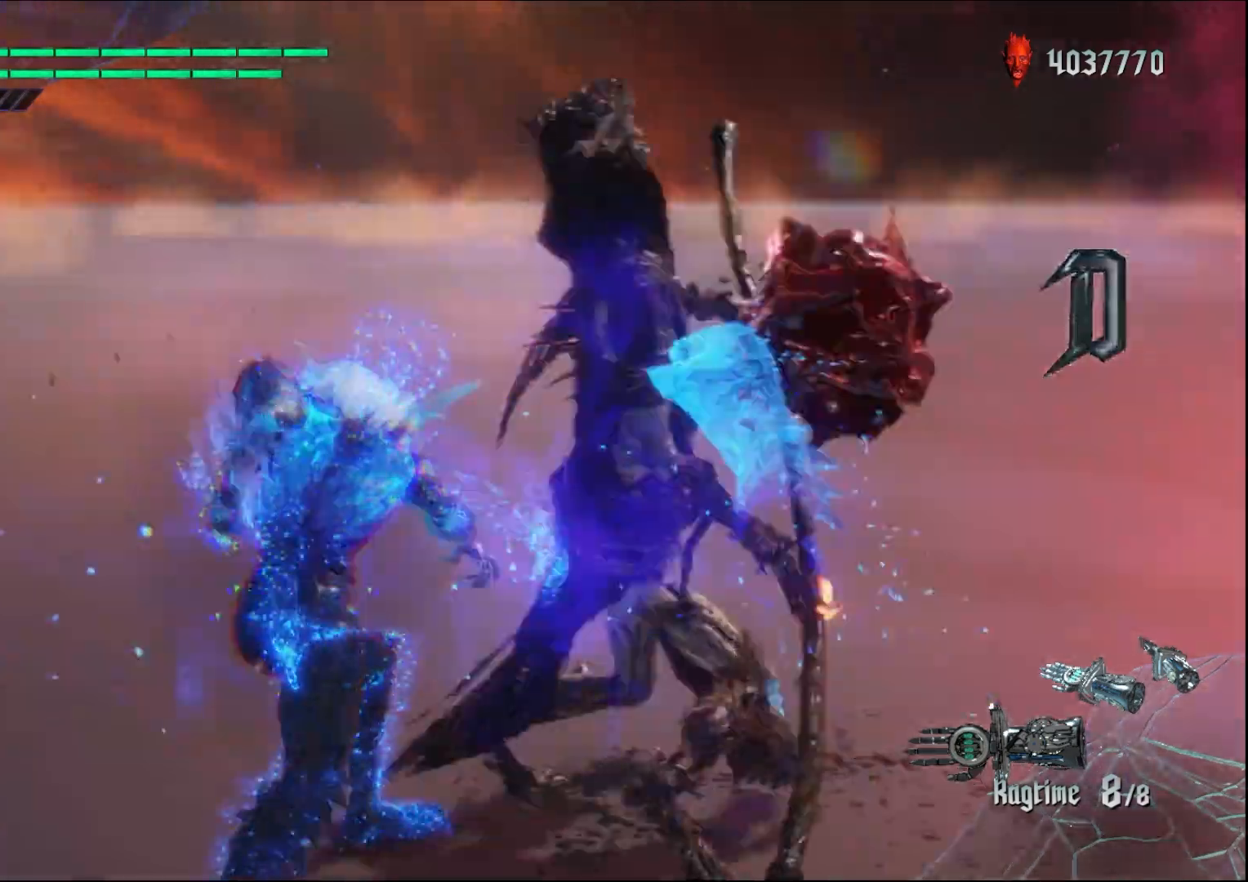
{"buttons": ["R2"], "left_stick": "center", "right_stick": "center", "events": [[33, "X", "up"], [133, "X", "down"], [267, "X", "up"], [333, "X", "down"], [433, "R2", "down"], [467, "X", "up"]]}
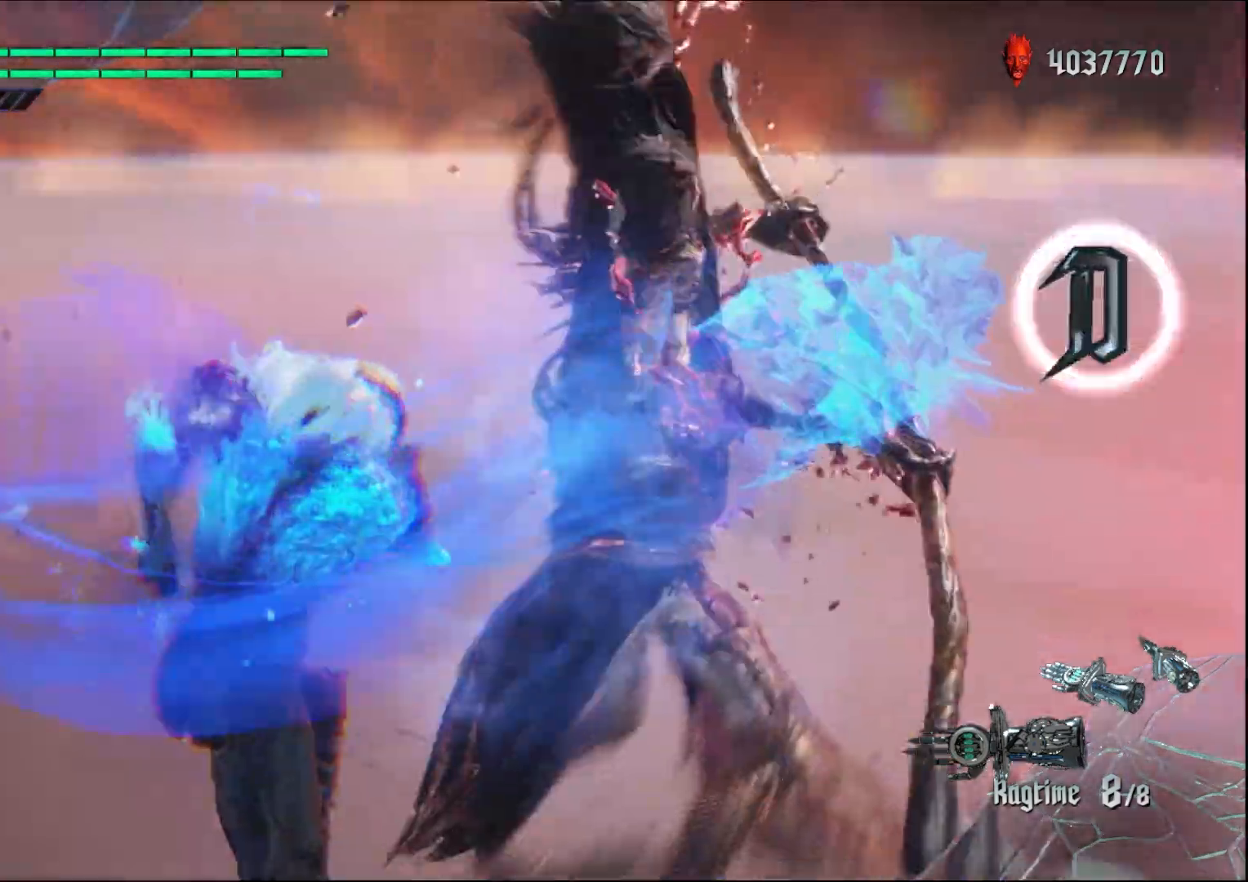
{"buttons": ["R2"], "left_stick": "center", "right_stick": "center", "events": [[33, "R2", "up"], [100, "X", "down"], [133, "R2", "down"], [200, "X", "up"], [233, "R2", "up"], [333, "R2", "down"], [333, "X", "down"], [433, "R2", "up"], [433, "X", "up"], [500, "R2", "down"]]}
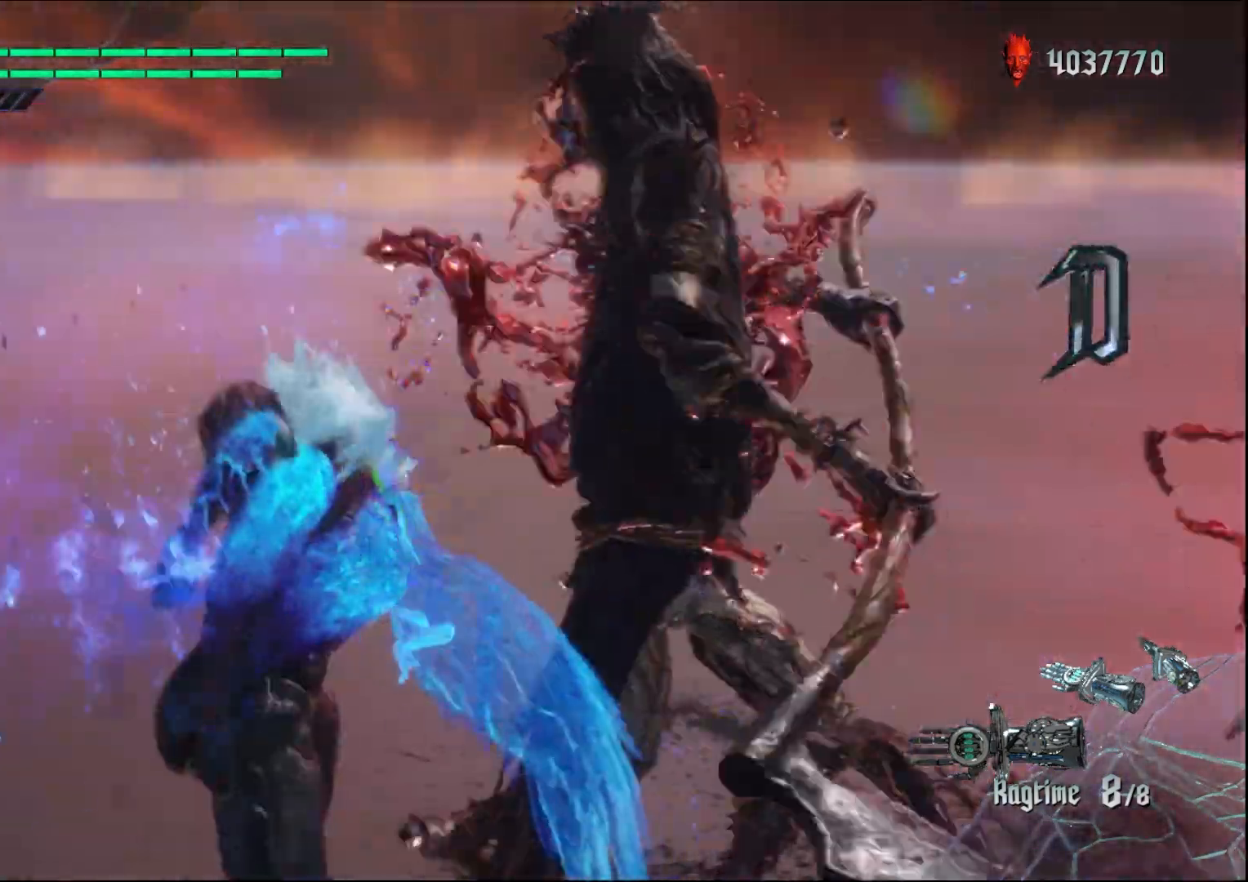
{"buttons": [], "left_stick": "center", "right_stick": "center", "events": [[33, "X", "down"], [133, "R2", "up"], [133, "X", "up"], [200, "R2", "down"], [200, "X", "down"], [300, "X", "up"], [333, "R2", "up"], [400, "R2", "down"], [400, "X", "down"], [500, "R2", "up"], [500, "X", "up"]]}
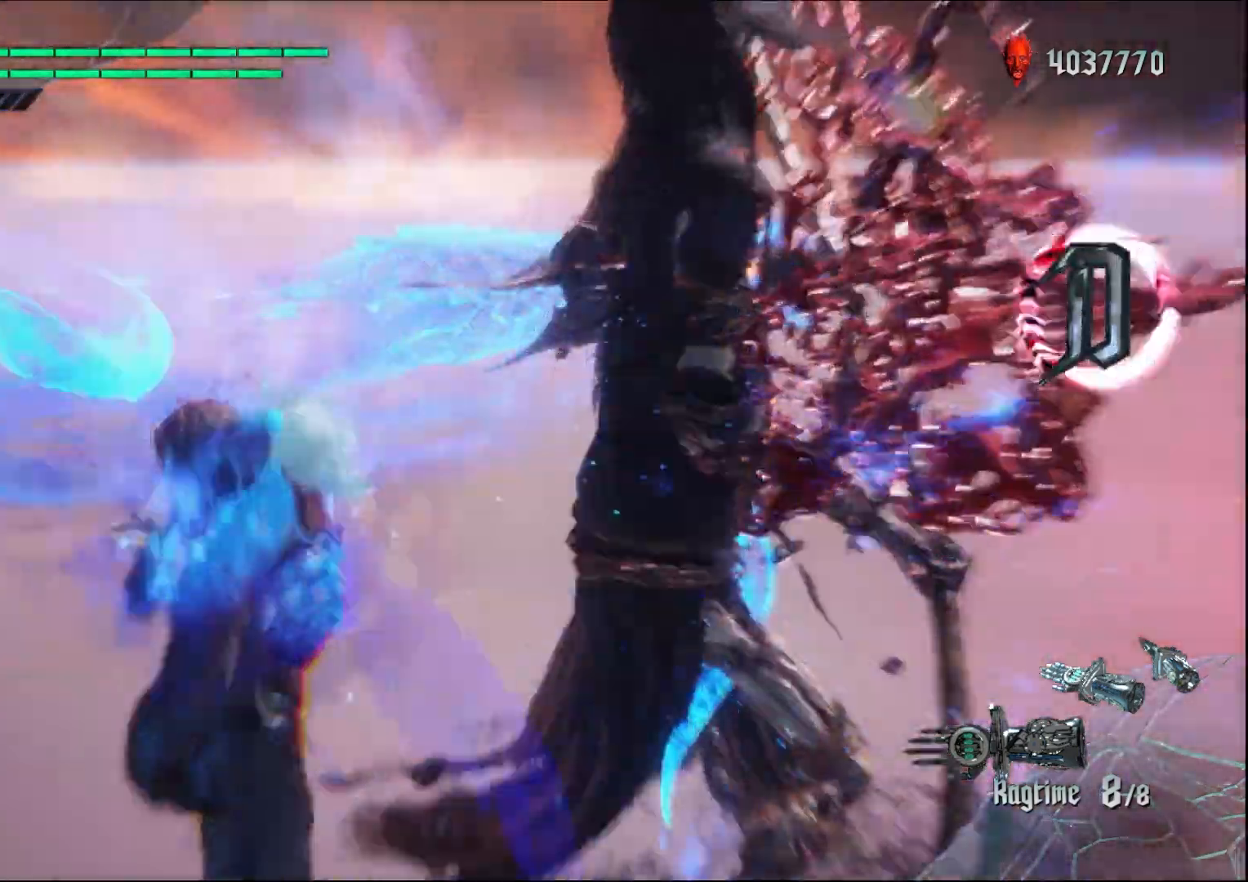
{"buttons": ["X", "R2"], "left_stick": "center", "right_stick": "center", "events": [[100, "R2", "down"], [100, "X", "down"], [200, "R2", "up"], [200, "X", "up"], [267, "R2", "down"], [300, "X", "down"], [400, "R2", "up"], [400, "X", "up"], [500, "R2", "down"], [500, "X", "down"]]}
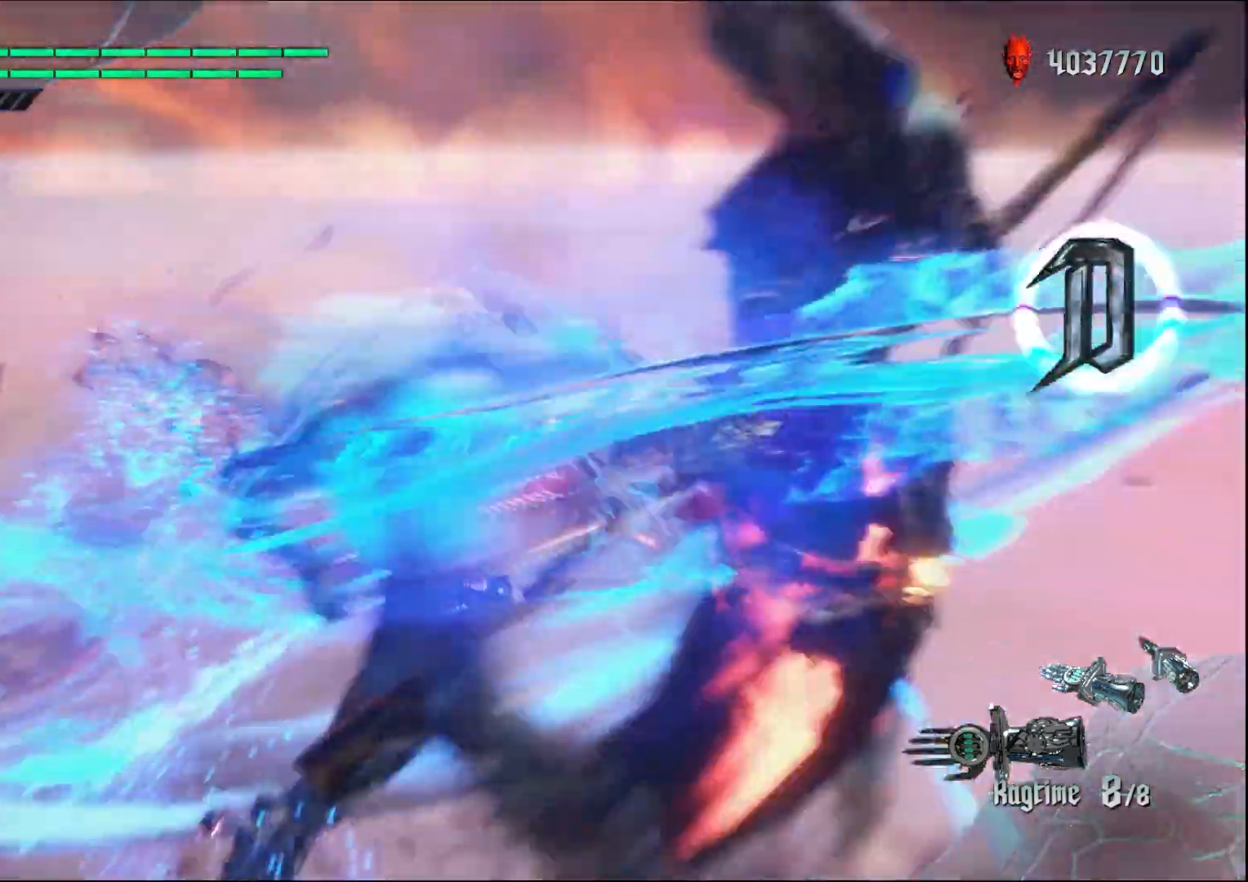
{"buttons": [], "left_stick": "center", "right_stick": "center", "events": [[100, "R2", "up"], [100, "X", "up"], [167, "R2", "down"], [200, "X", "down"], [300, "R2", "up"], [300, "X", "up"], [400, "R2", "down"], [400, "X", "down"], [500, "R2", "up"], [500, "X", "up"]]}
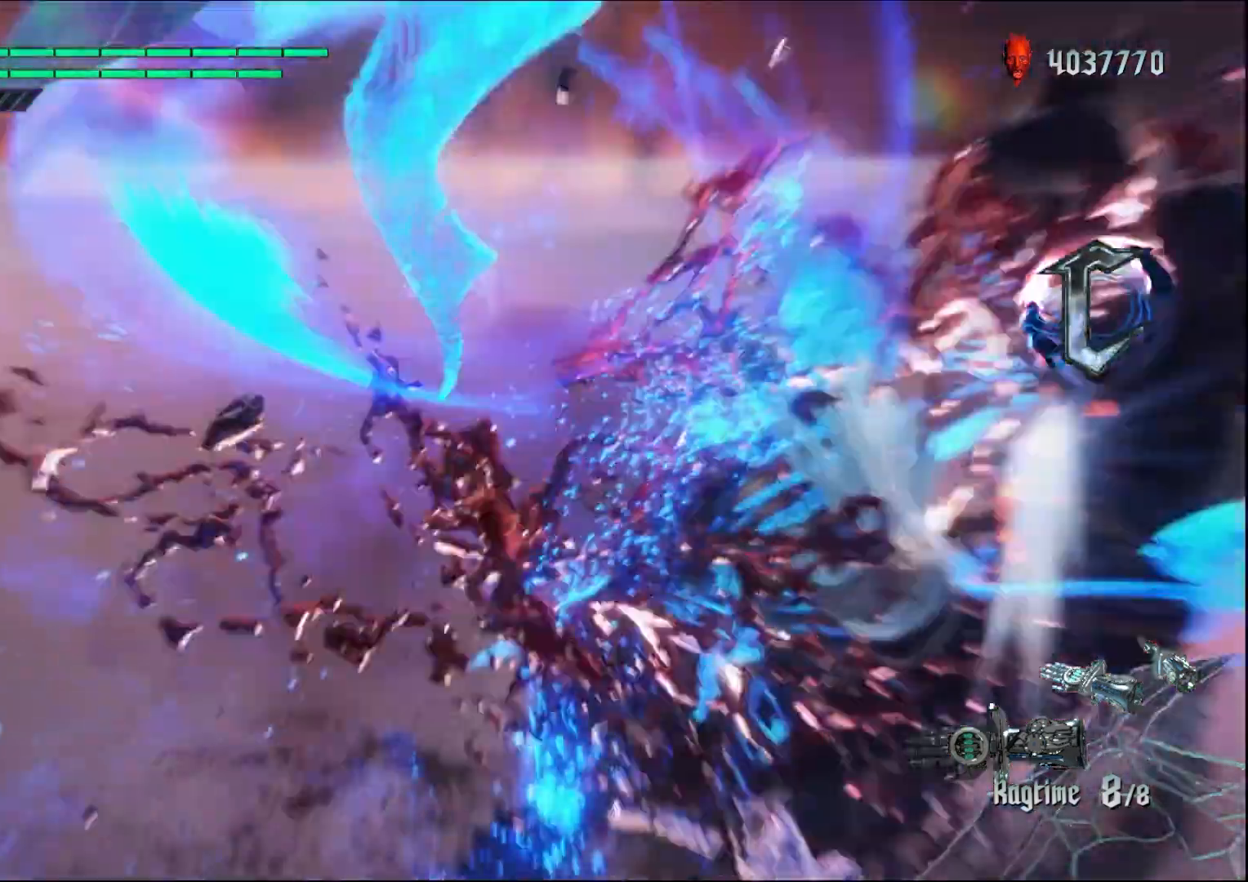
{"buttons": ["X", "R2"], "left_stick": "center", "right_stick": "center", "events": [[100, "R2", "down"], [100, "X", "down"], [200, "X", "up"], [233, "R2", "up"], [300, "R2", "down"], [300, "X", "down"], [400, "R2", "up"], [400, "X", "up"], [467, "X", "down"], [500, "R2", "down"]]}